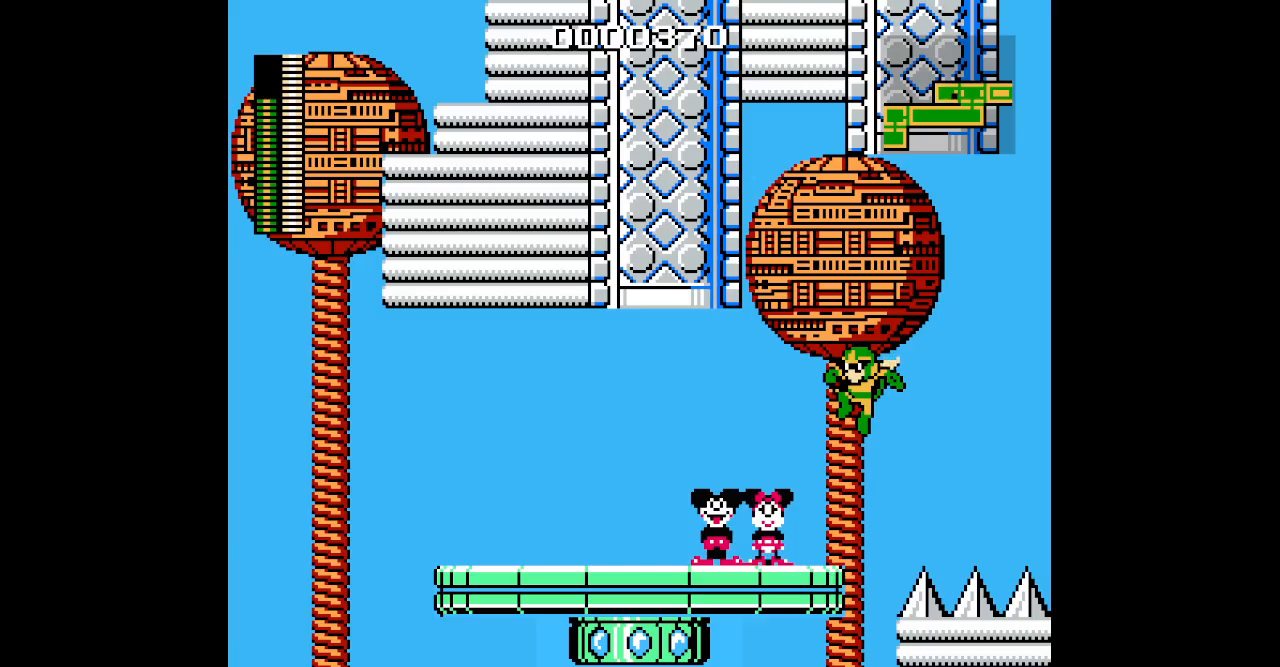
Gameplay with a controller; each line is a JSON object with the inputs held at the frame after it. "events" lists button and stick changes between this image and that frame as [ms after this image, input, new state], when the widget could be followed in between. Not read: A B DPAD_LEFT DPAD_RIGHT DPAD_UP HOME L3 R3 X Y.
{"buttons": [], "events": []}
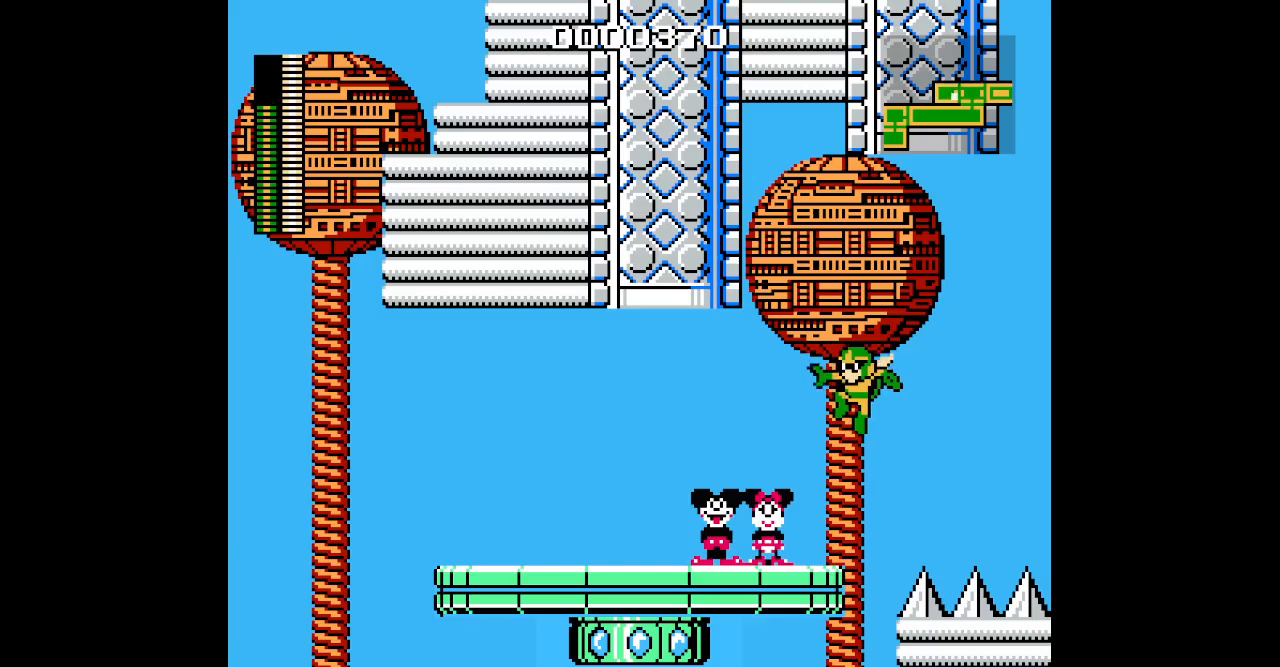
{"buttons": [], "events": []}
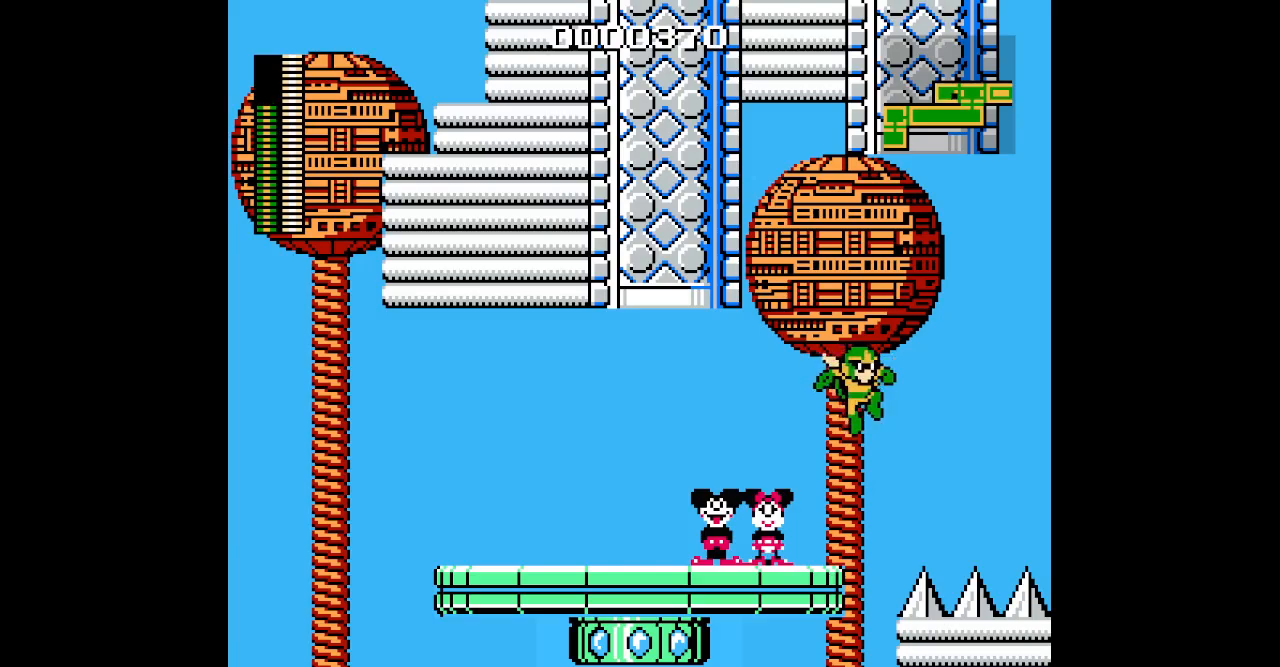
{"buttons": [], "events": []}
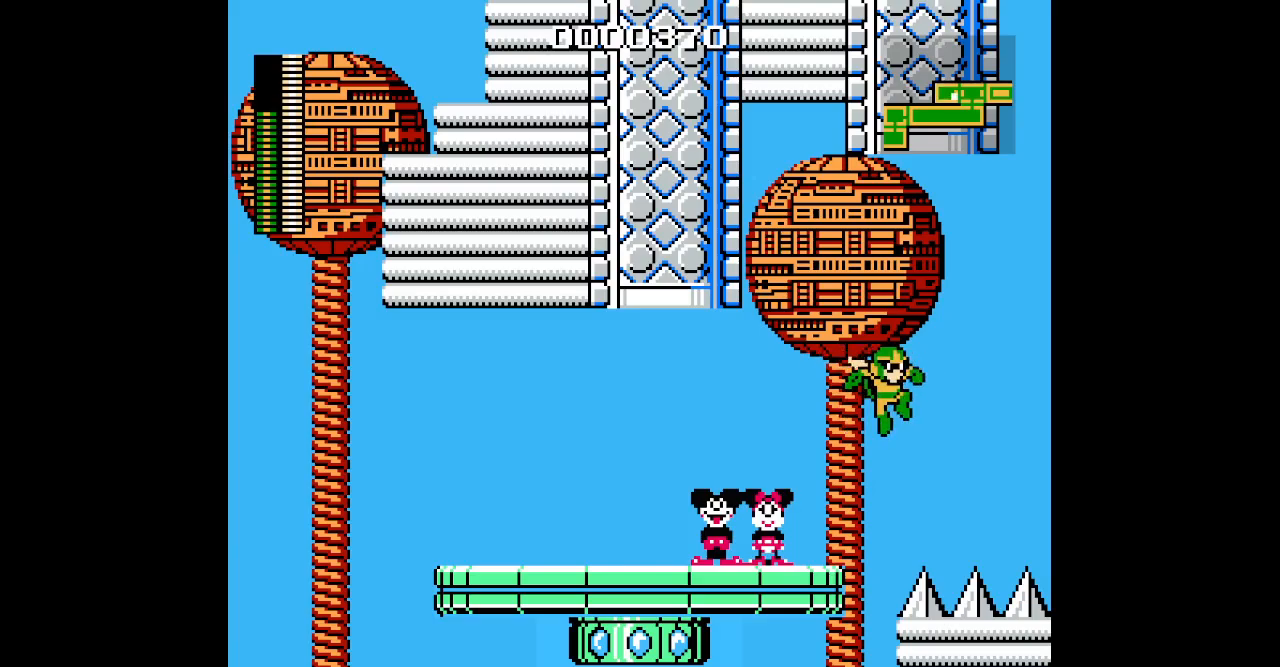
{"buttons": [], "events": []}
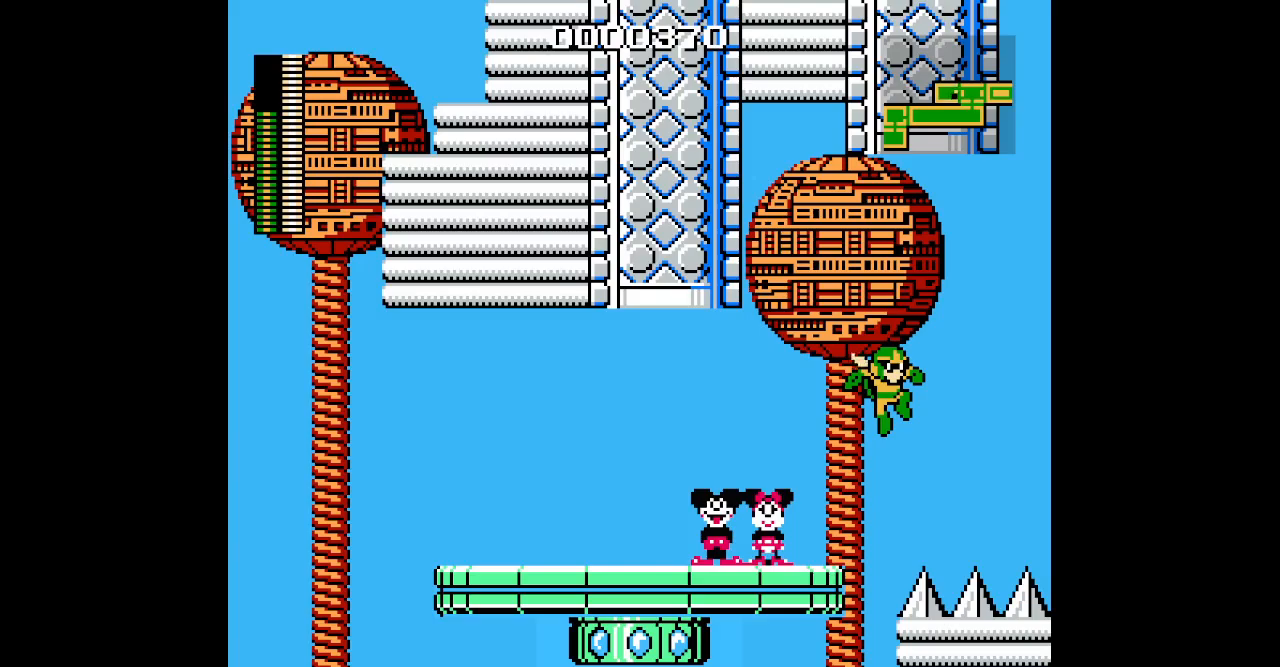
{"buttons": [], "events": []}
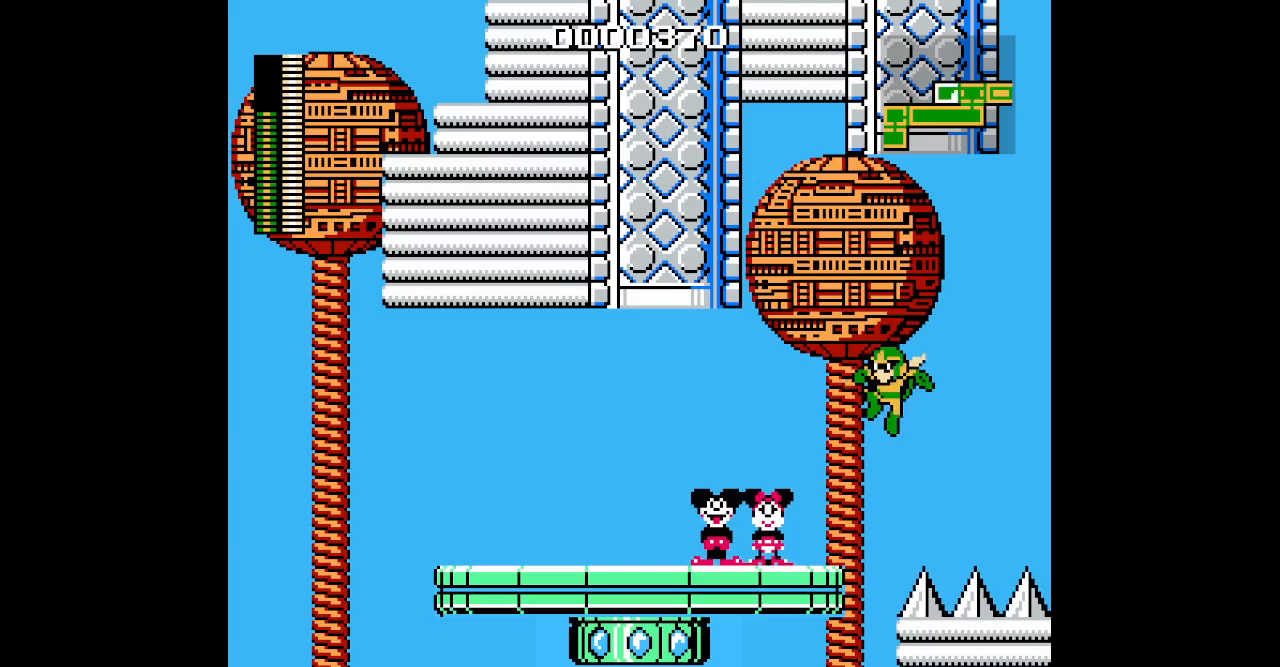
{"buttons": [], "events": []}
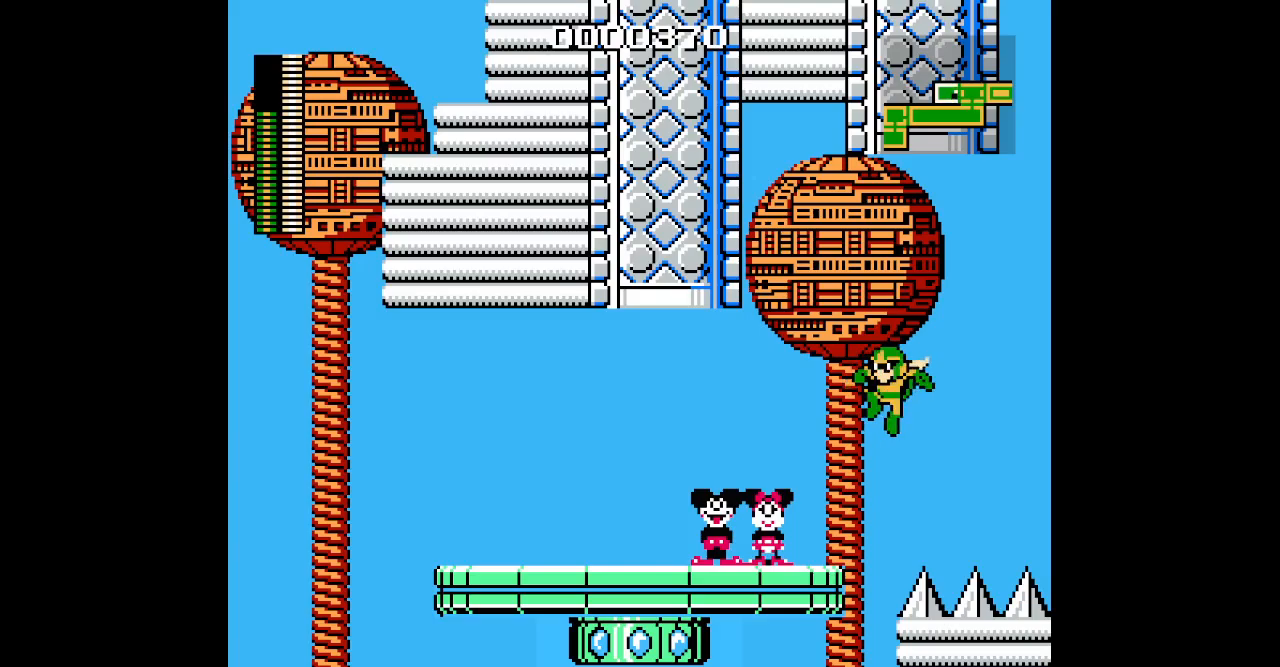
{"buttons": [], "events": []}
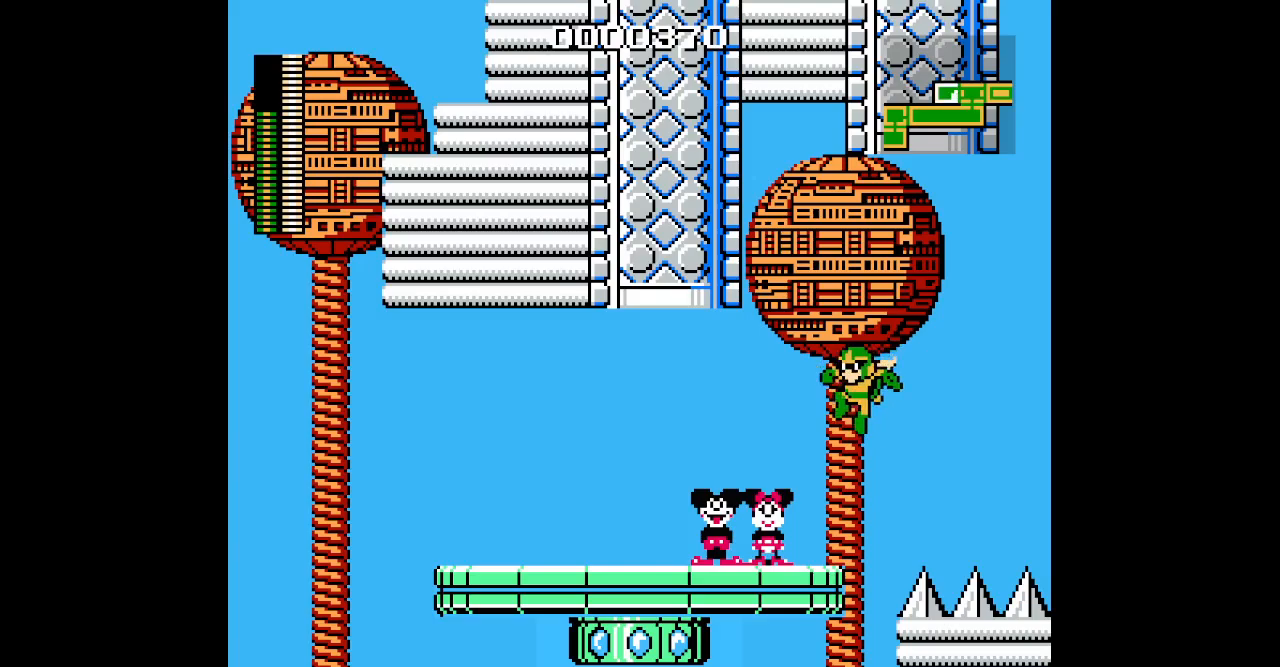
{"buttons": [], "events": []}
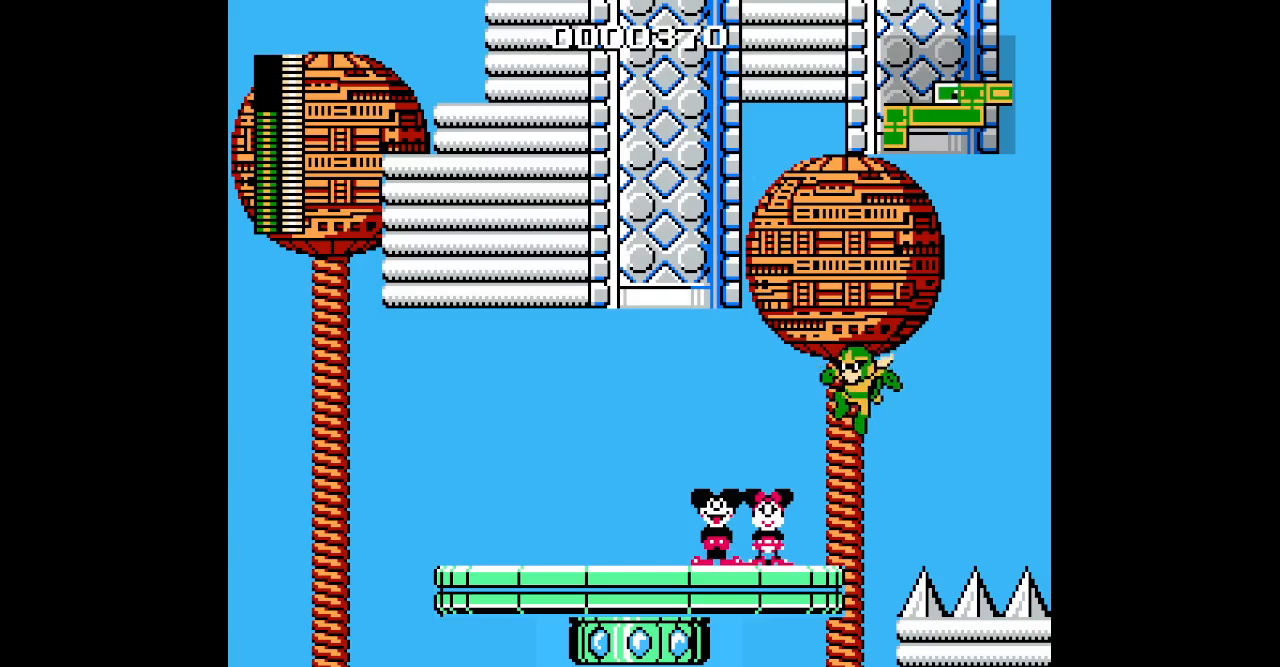
{"buttons": ["L1"], "events": [[33, "R1", "down"], [150, "R1", "up"], [483, "L1", "down"]]}
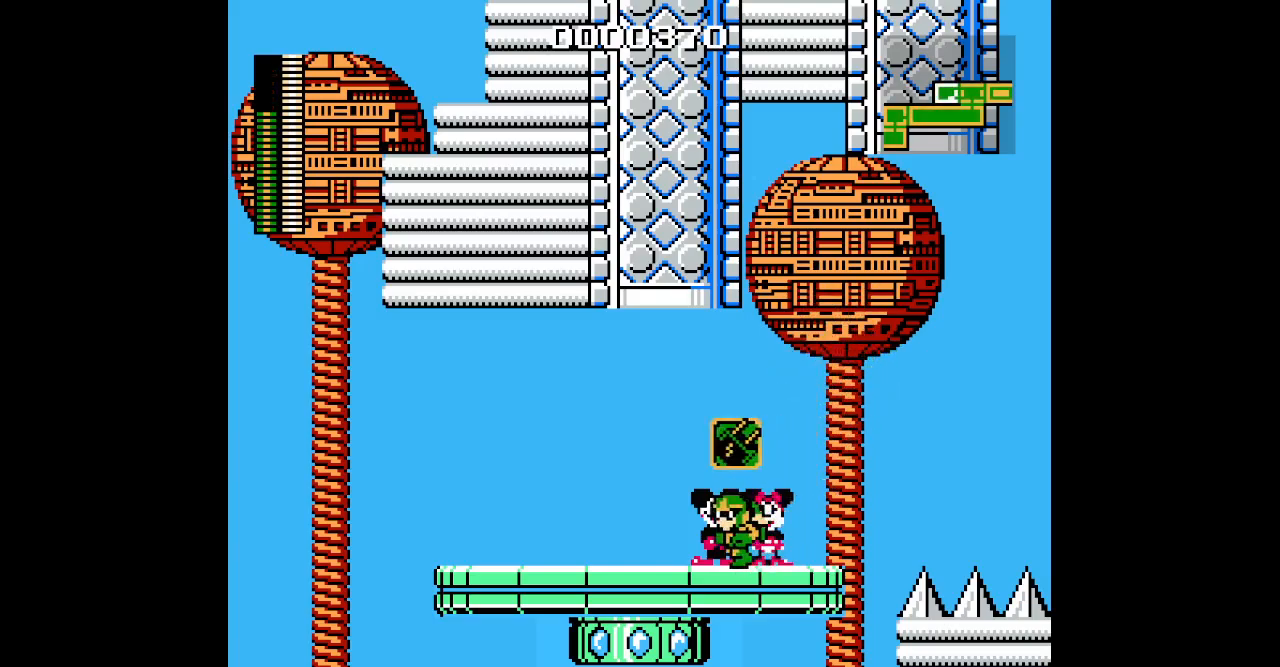
{"buttons": [], "events": [[100, "L1", "up"]]}
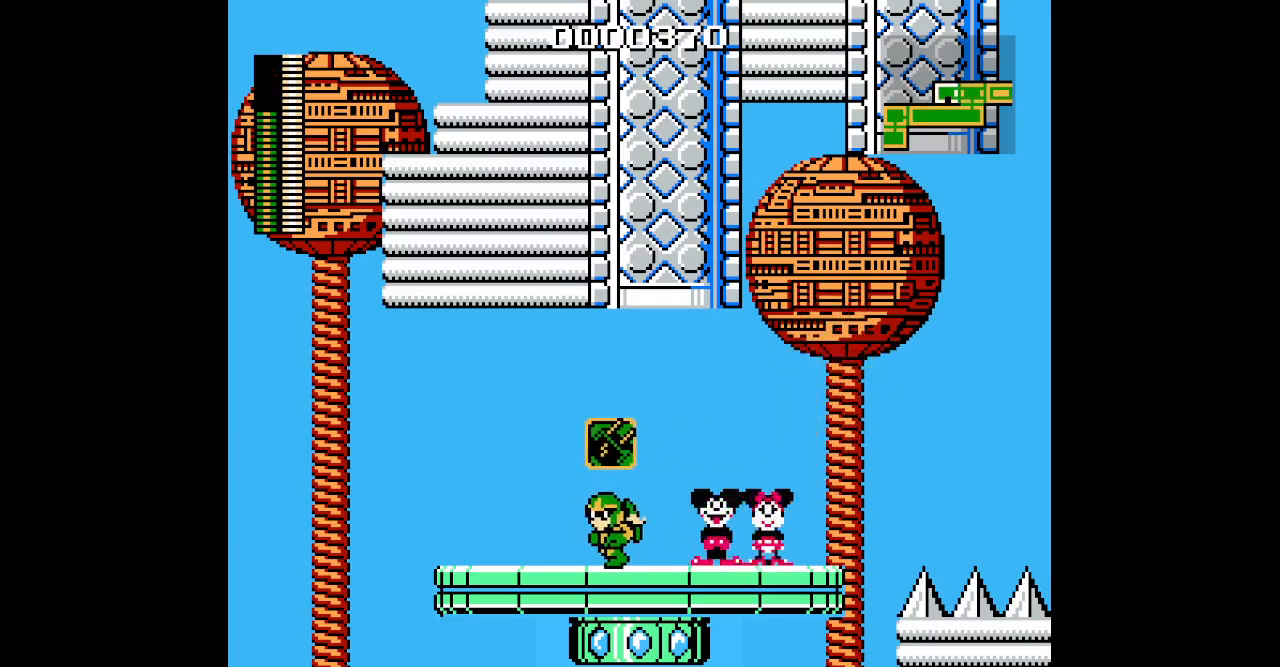
{"buttons": [], "events": []}
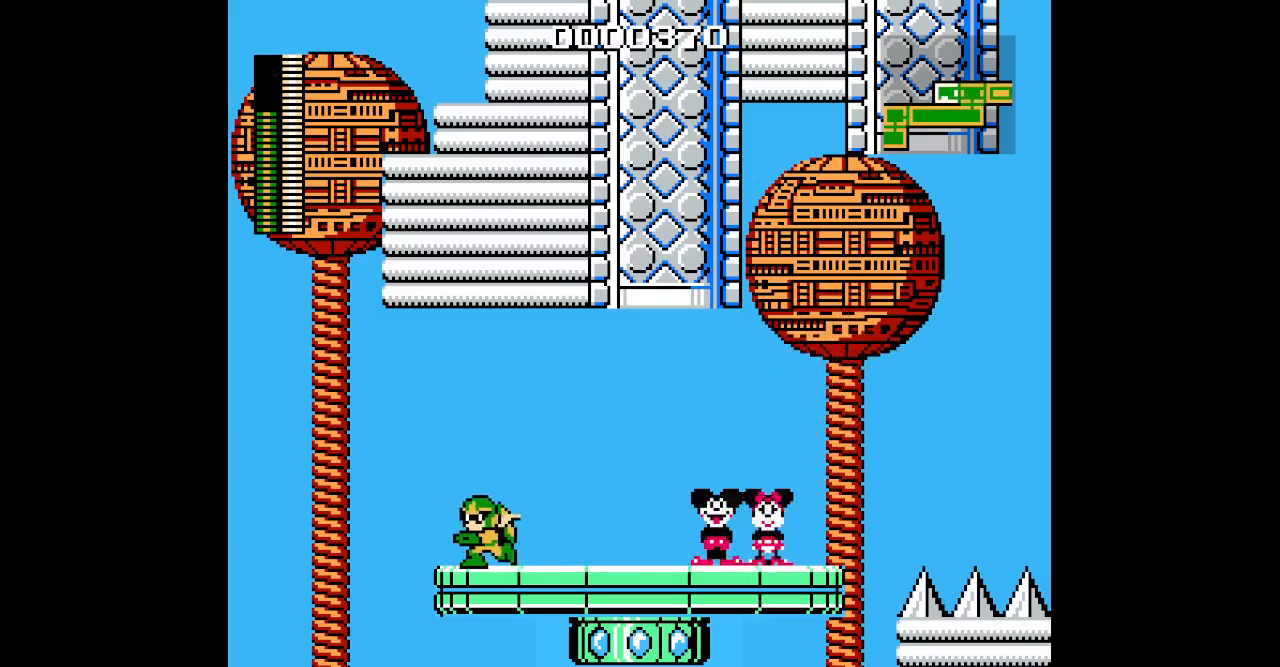
{"buttons": [], "events": []}
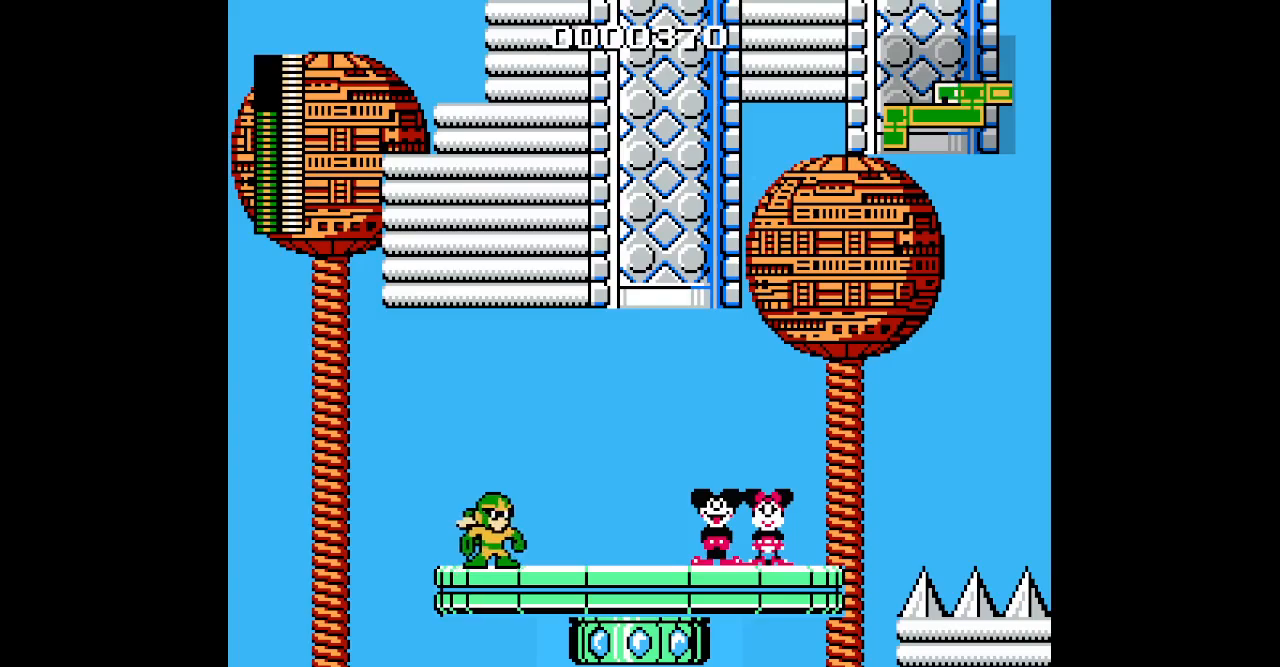
{"buttons": [], "events": []}
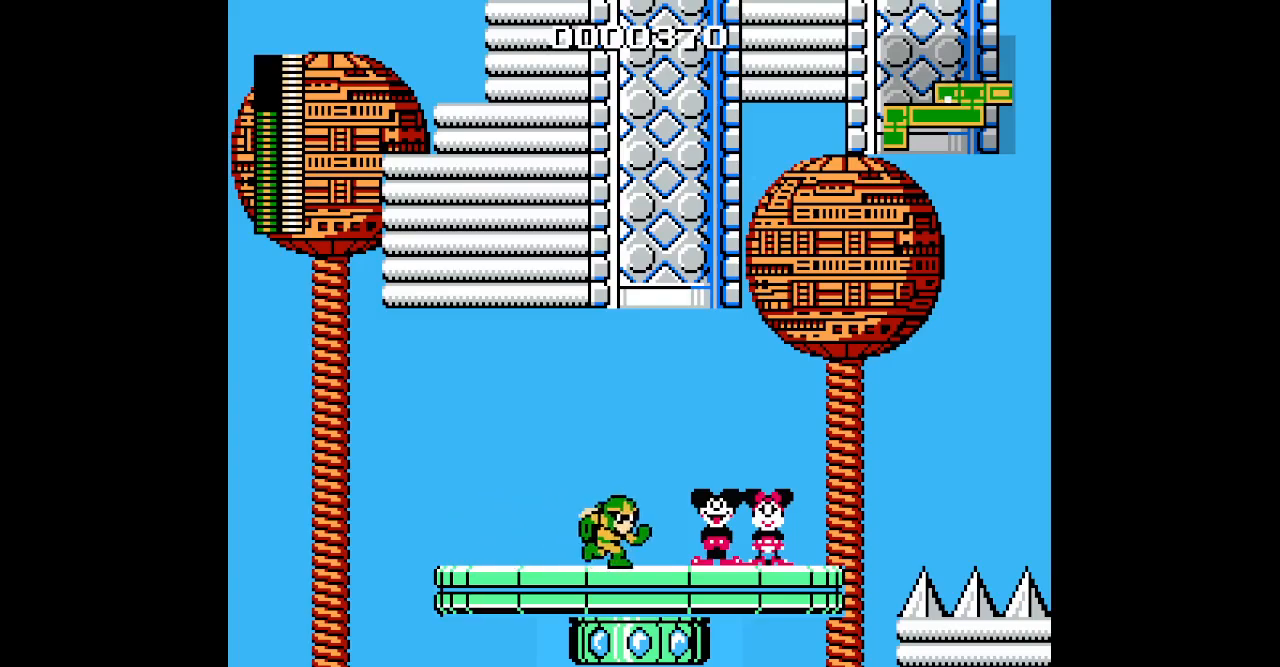
{"buttons": [], "events": []}
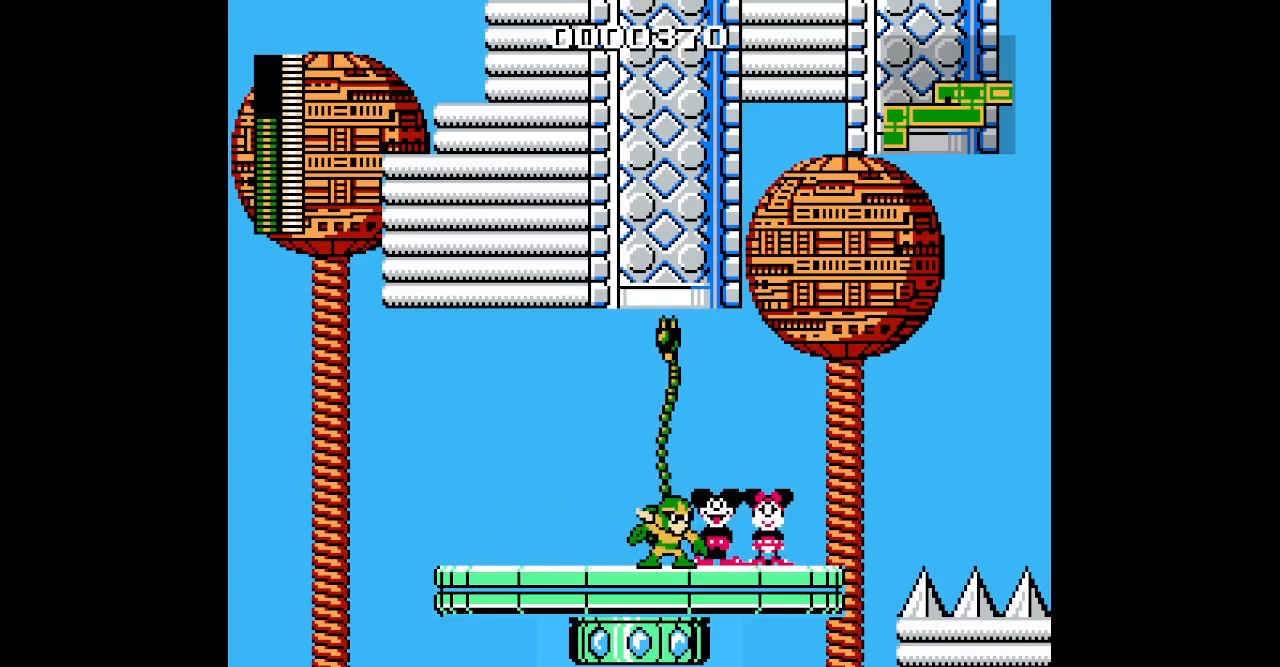
{"buttons": [], "events": []}
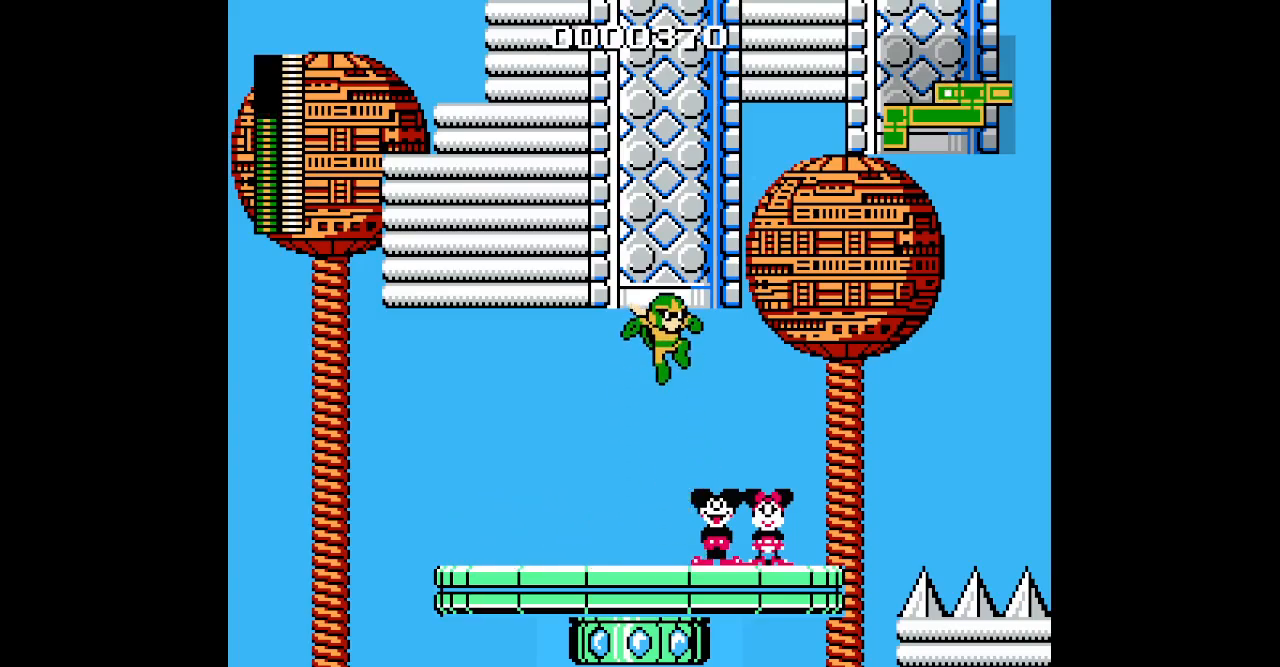
{"buttons": [], "events": []}
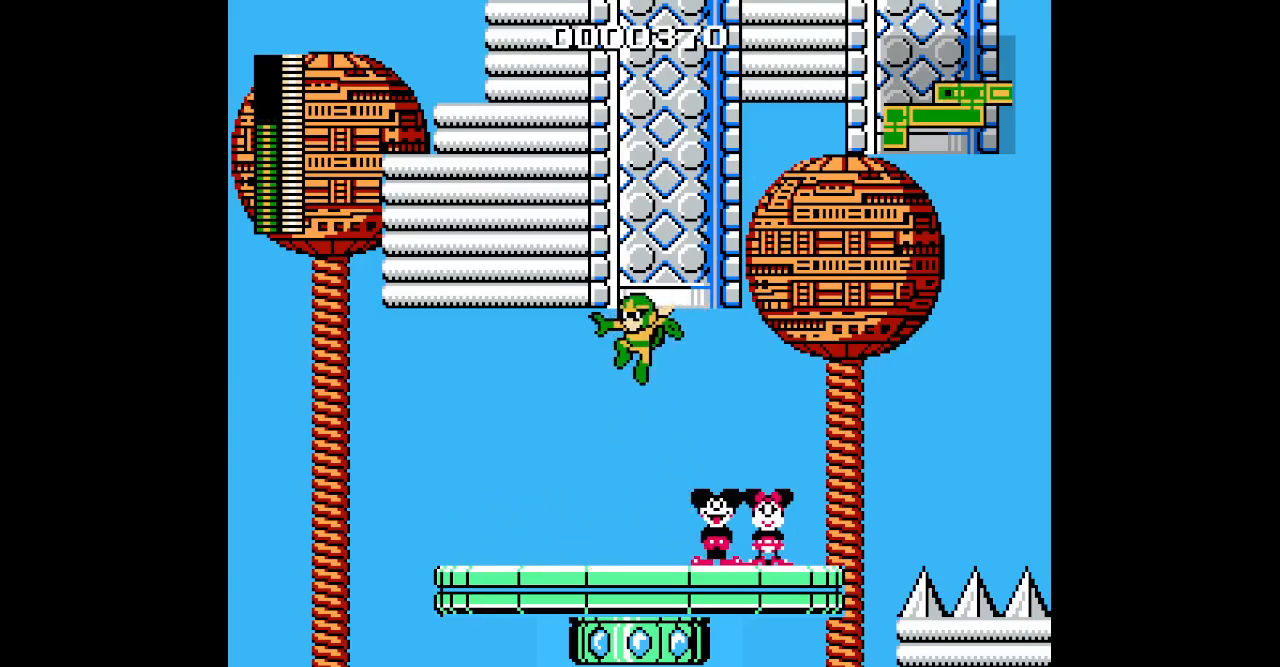
{"buttons": [], "events": []}
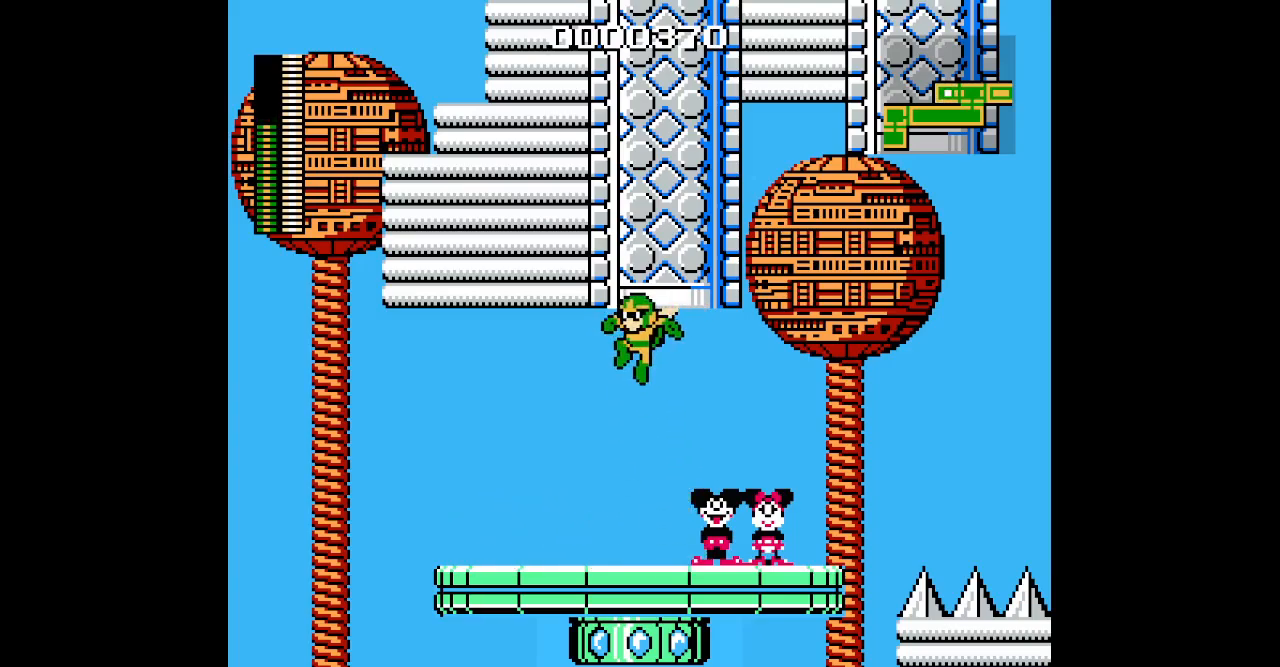
{"buttons": ["SELECT"], "events": [[150, "SELECT", "down"]]}
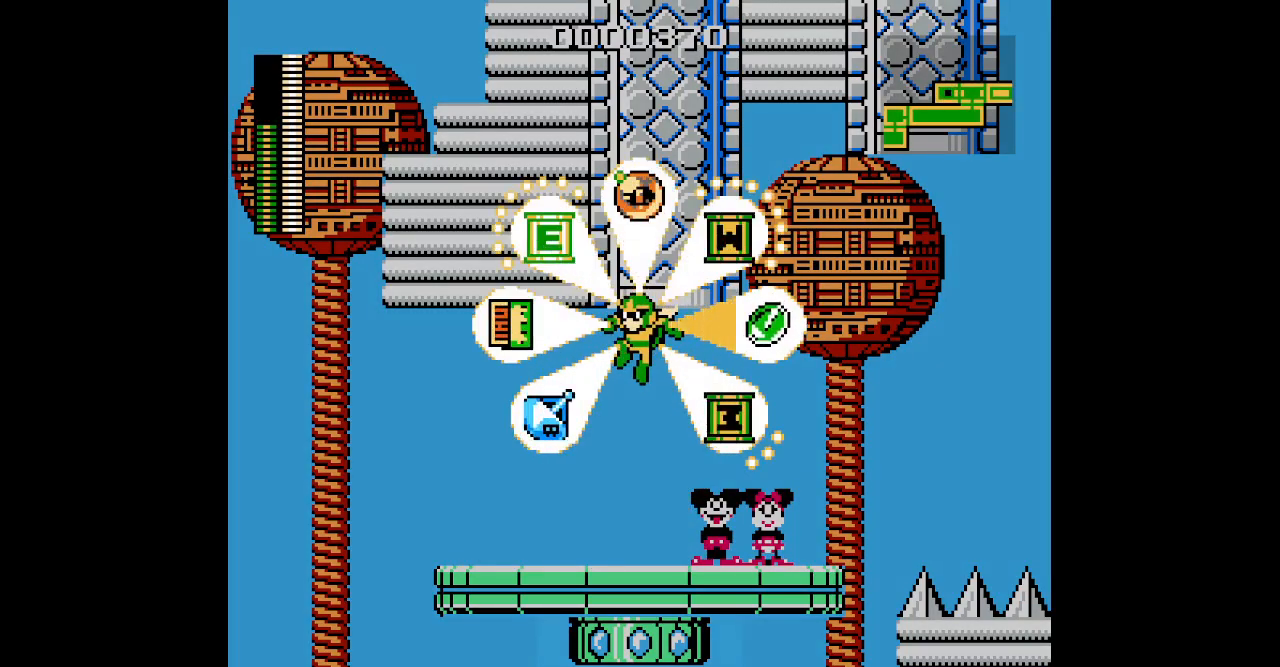
{"buttons": ["SELECT"], "events": []}
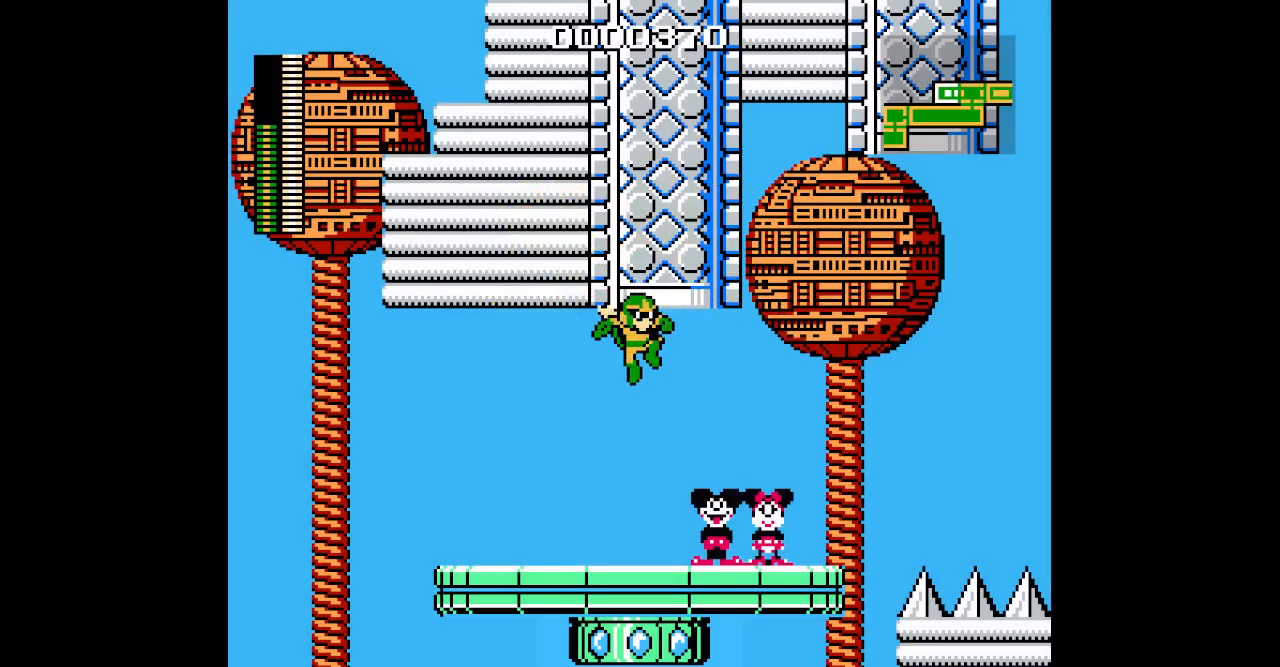
{"buttons": [], "events": [[67, "SELECT", "up"]]}